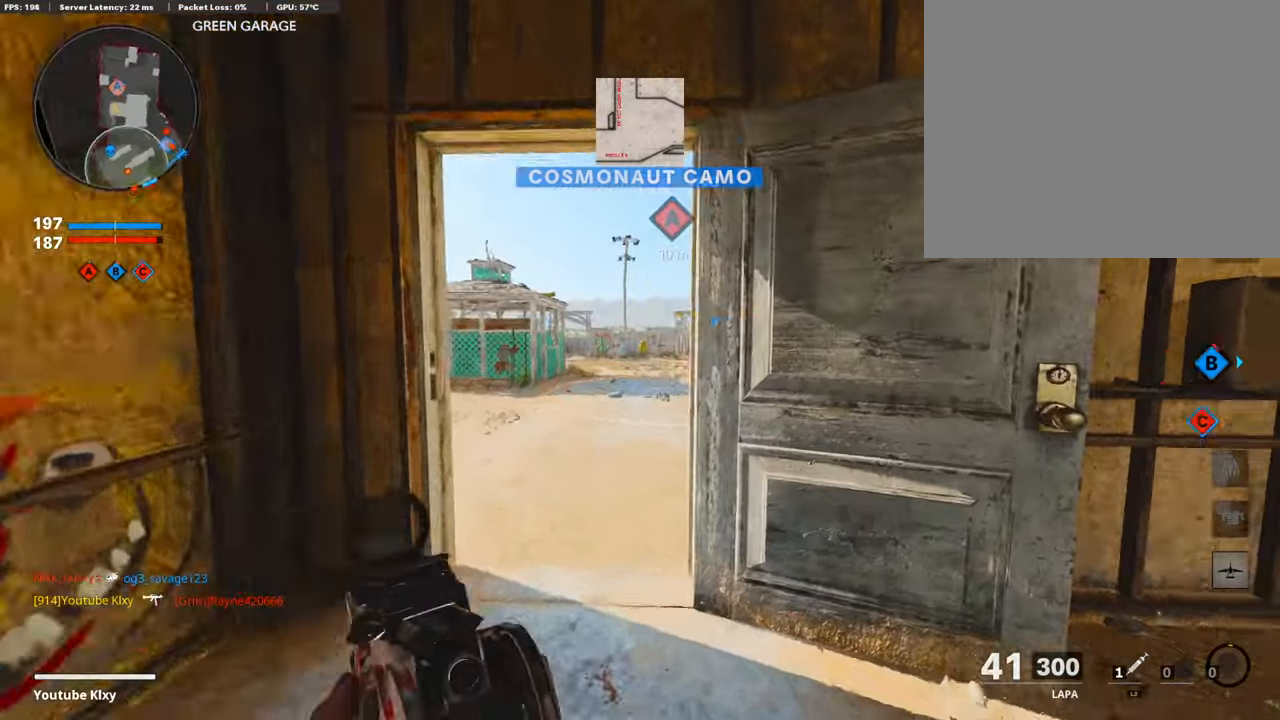
Gameplay with a controller (PlayStation layout); each line is a JSON object with the inputs held at the frame after it. "events" lists button and stick changes between this image and that frame as [ms after this image, input, new state], when the widget could be followed in between.
{"buttons": [], "left_stick": "up", "right_stick": "right", "events": [[51, "SQUARE", "down"], [67, "right_stick", "center"], [135, "SQUARE", "up"], [403, "right_stick", "right"], [436, "left_stick", "up"]]}
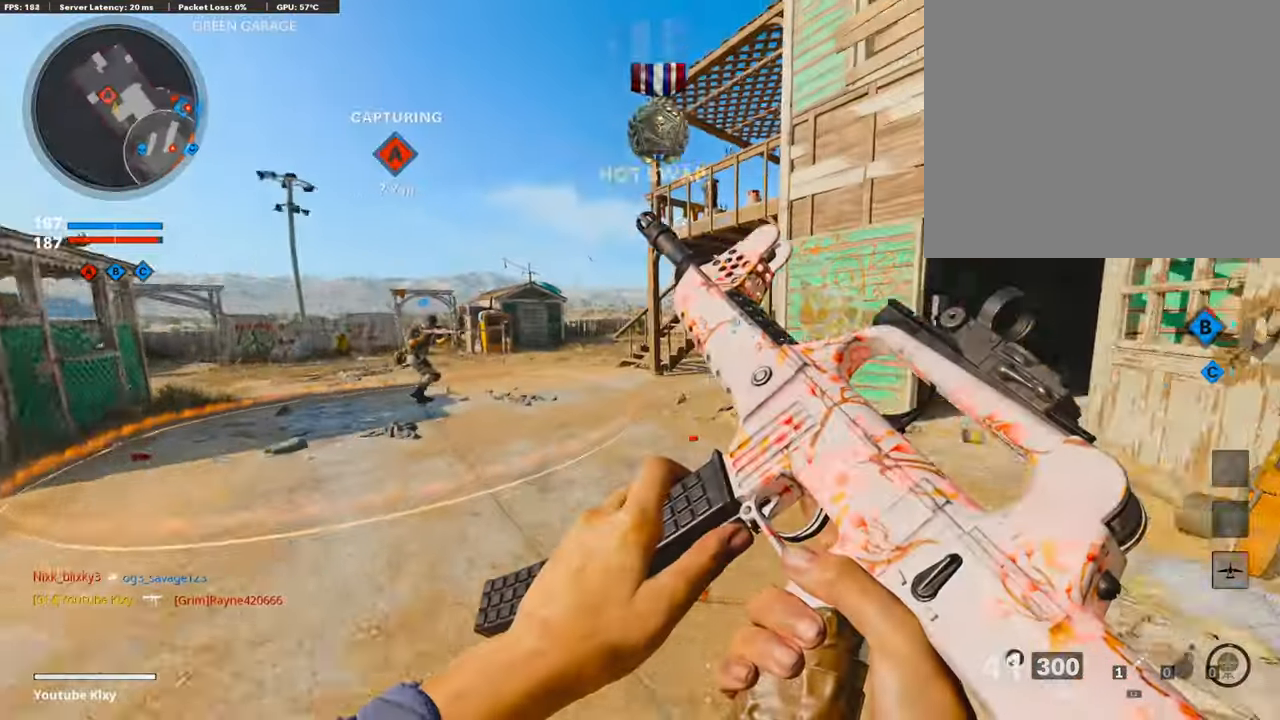
{"buttons": [], "left_stick": "up", "right_stick": "center", "events": [[151, "right_stick", "center"]]}
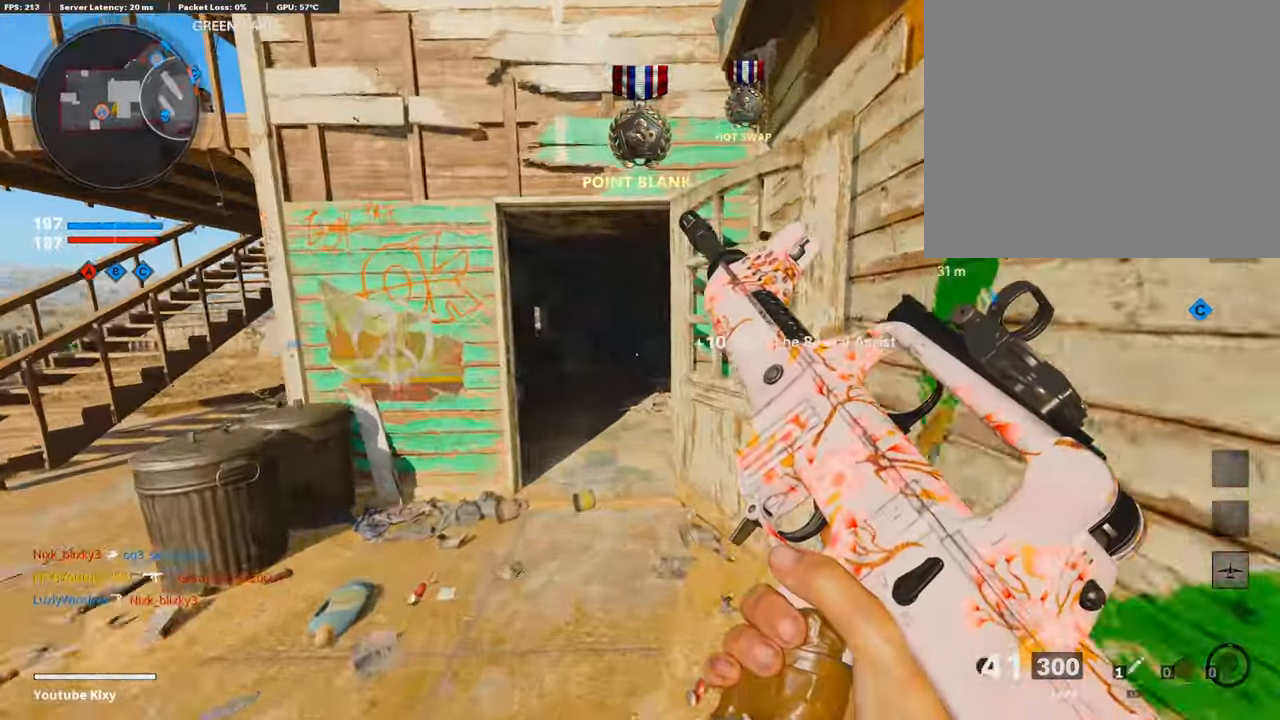
{"buttons": [], "left_stick": "up", "right_stick": "center", "events": []}
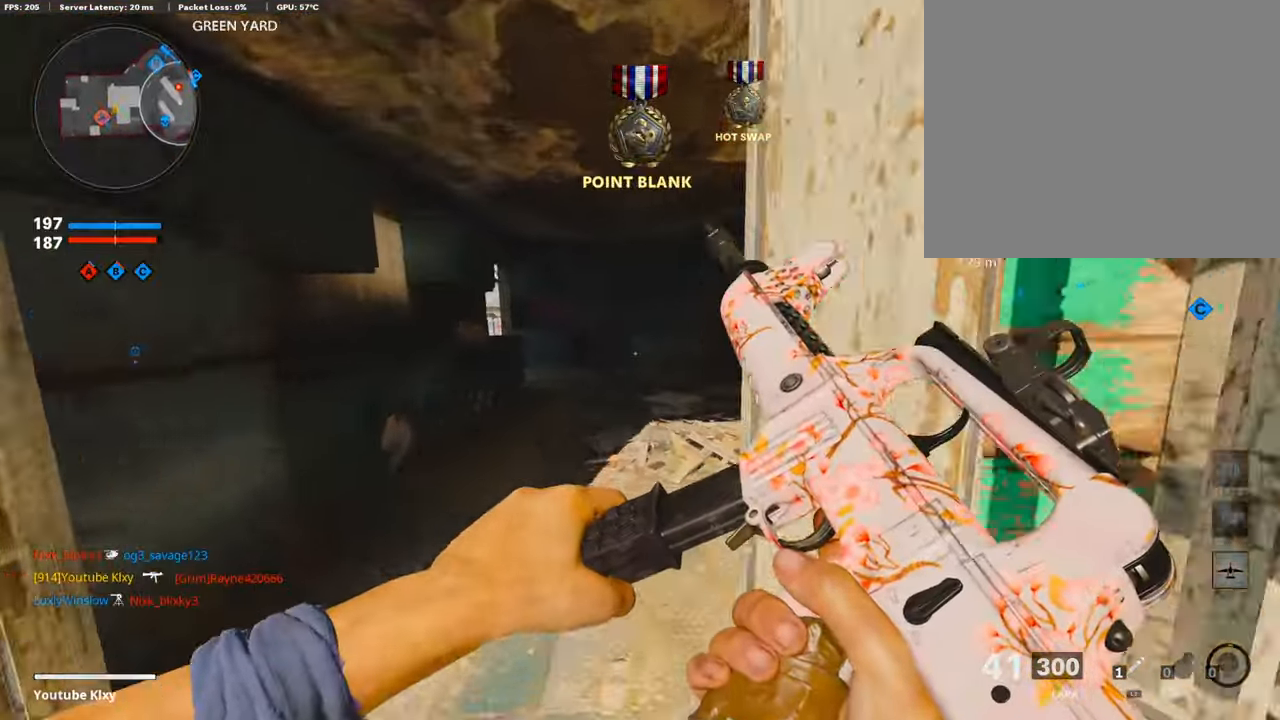
{"buttons": ["TRIANGLE"], "left_stick": "up", "right_stick": "center", "events": [[50, "right_stick", "right"], [251, "right_stick", "center"], [318, "TRIANGLE", "down"], [385, "TRIANGLE", "up"], [452, "TRIANGLE", "down"]]}
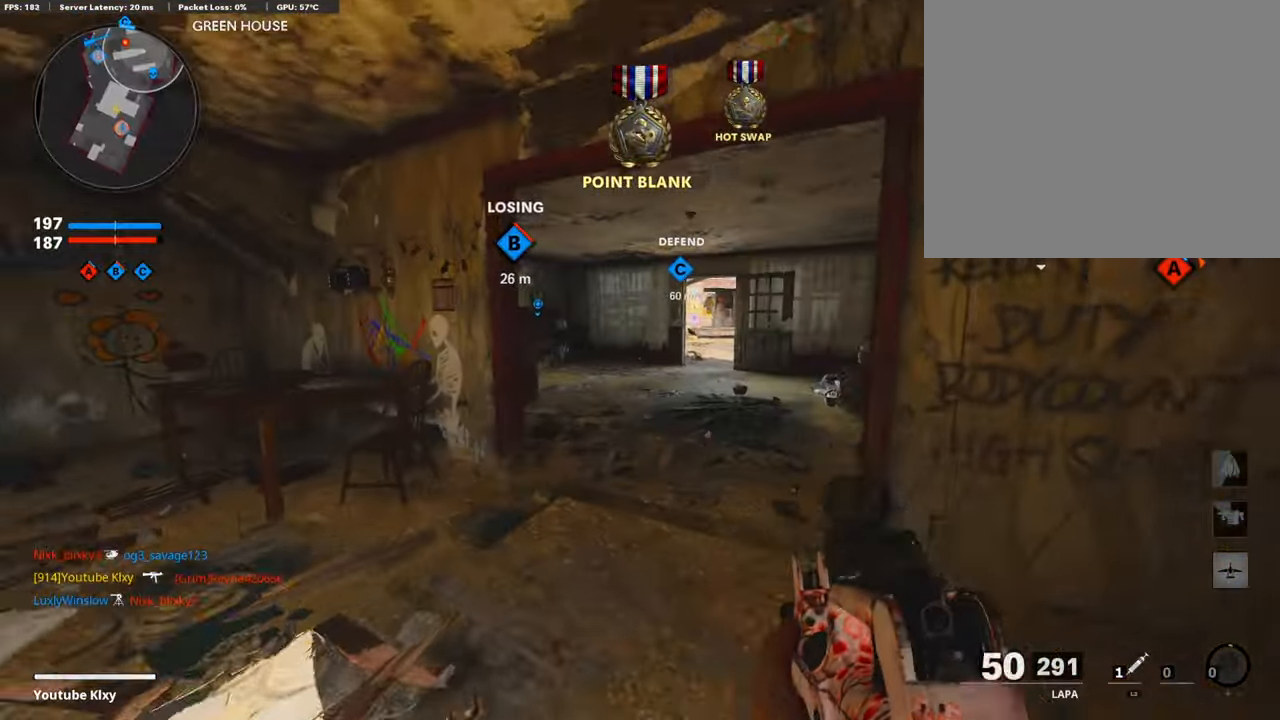
{"buttons": ["TRIANGLE"], "left_stick": "up-right", "right_stick": "center", "events": [[33, "TRIANGLE", "up"], [117, "TRIANGLE", "down"], [184, "TRIANGLE", "up"], [218, "TRIANGLE", "down"], [302, "TRIANGLE", "up"], [369, "TRIANGLE", "down"], [452, "TRIANGLE", "up"], [452, "left_stick", "up-right"], [503, "TRIANGLE", "down"]]}
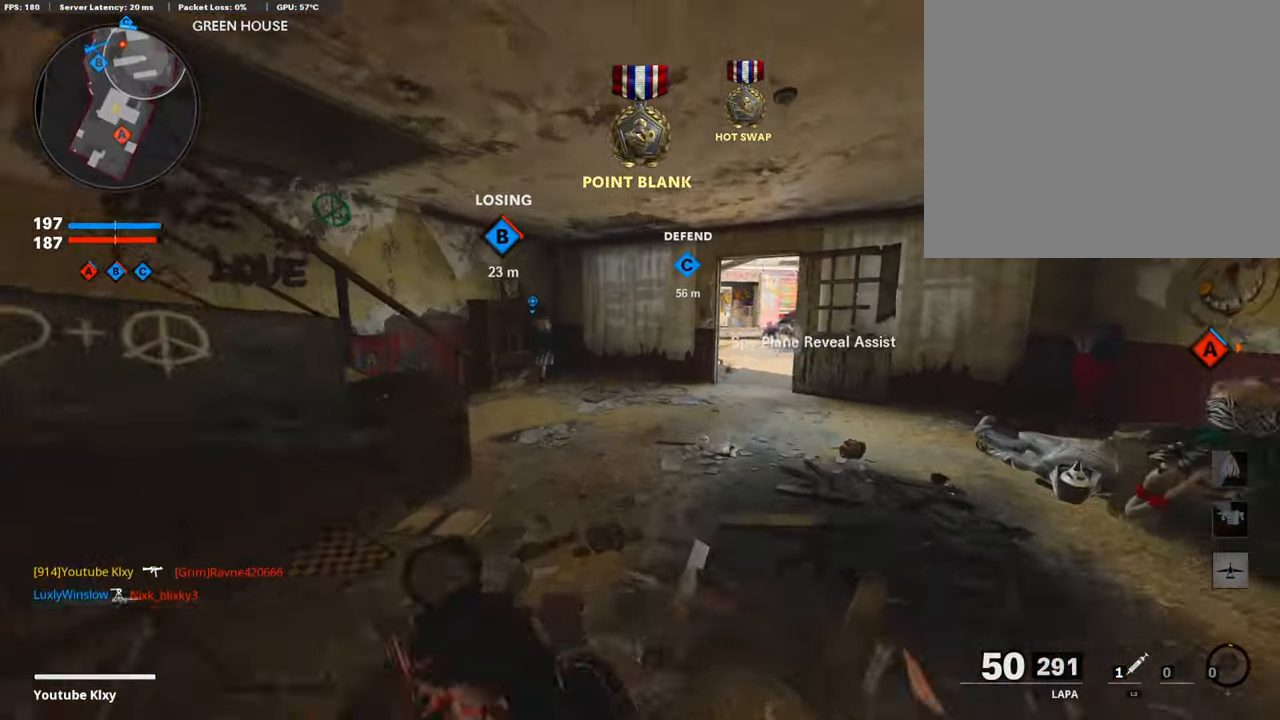
{"buttons": [], "left_stick": "up-right", "right_stick": "center", "events": [[50, "TRIANGLE", "up"]]}
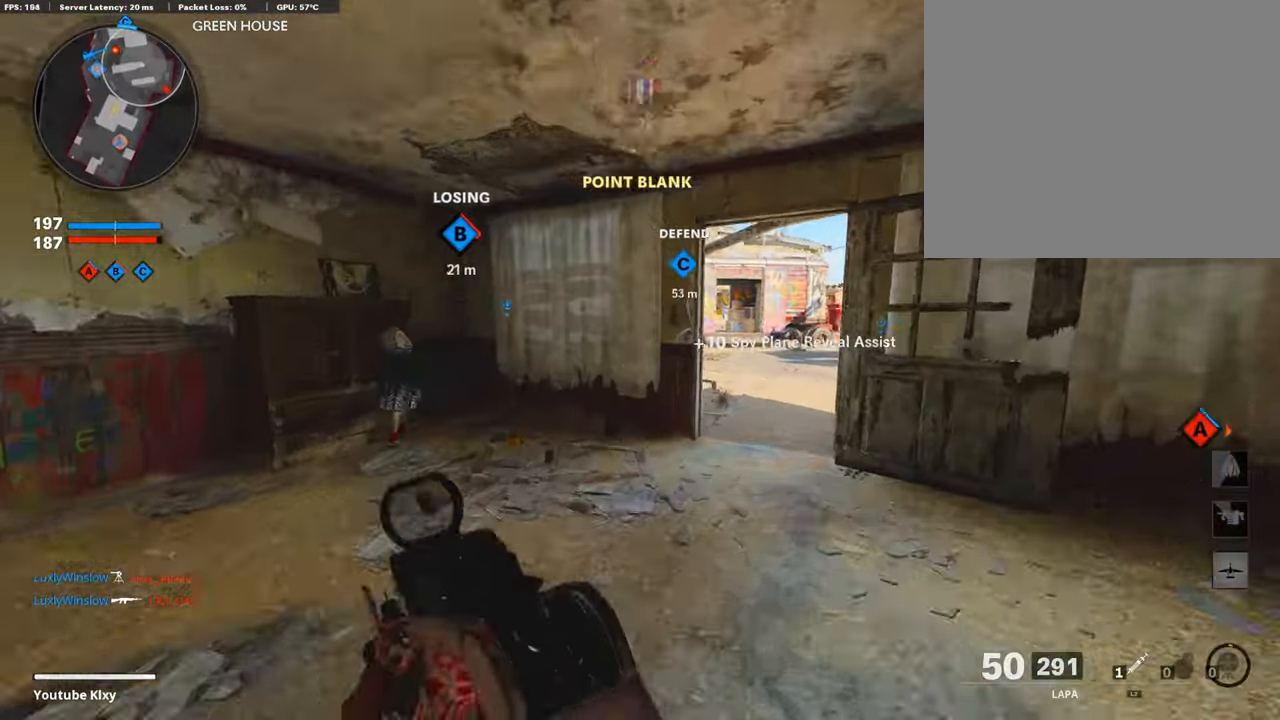
{"buttons": [], "left_stick": "down-left", "right_stick": "right", "events": [[201, "right_stick", "left"], [335, "right_stick", "center"], [419, "right_stick", "right"], [503, "left_stick", "down-left"]]}
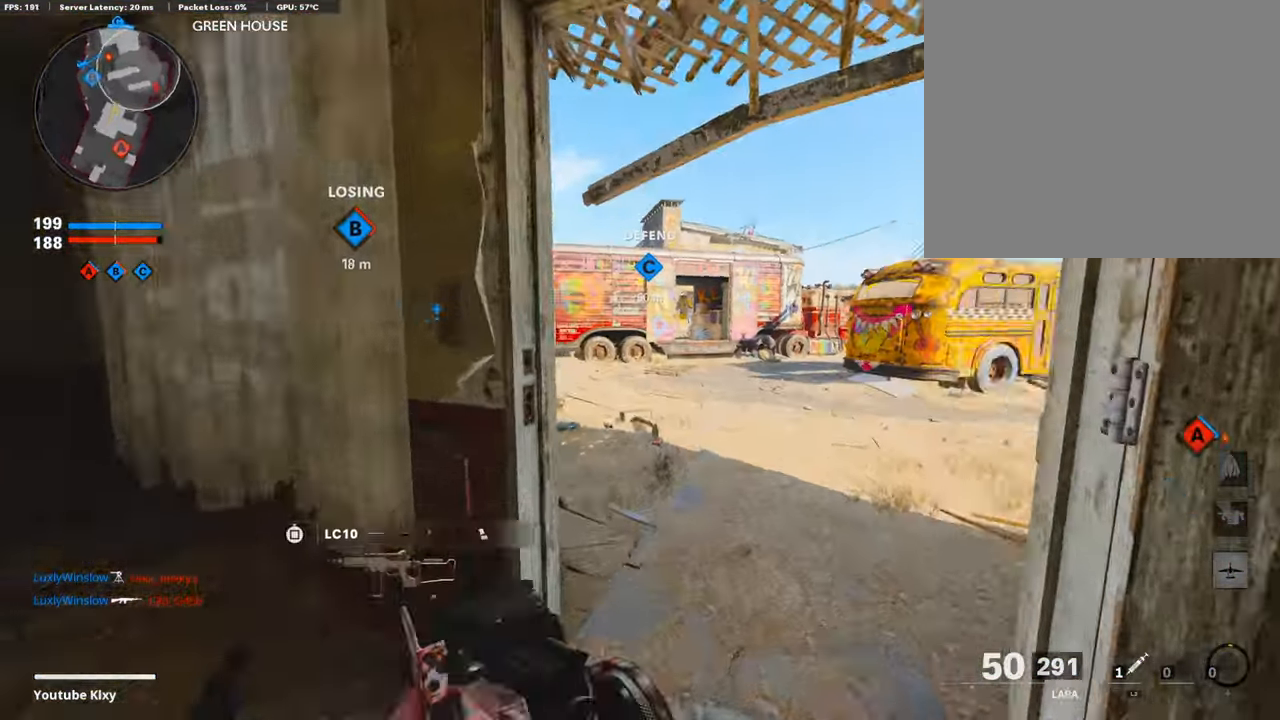
{"buttons": ["L1"], "left_stick": "up", "right_stick": "center", "events": [[84, "L1", "down"], [167, "right_stick", "center"], [251, "right_stick", "right"], [352, "left_stick", "up-left"], [402, "left_stick", "up"], [469, "right_stick", "center"]]}
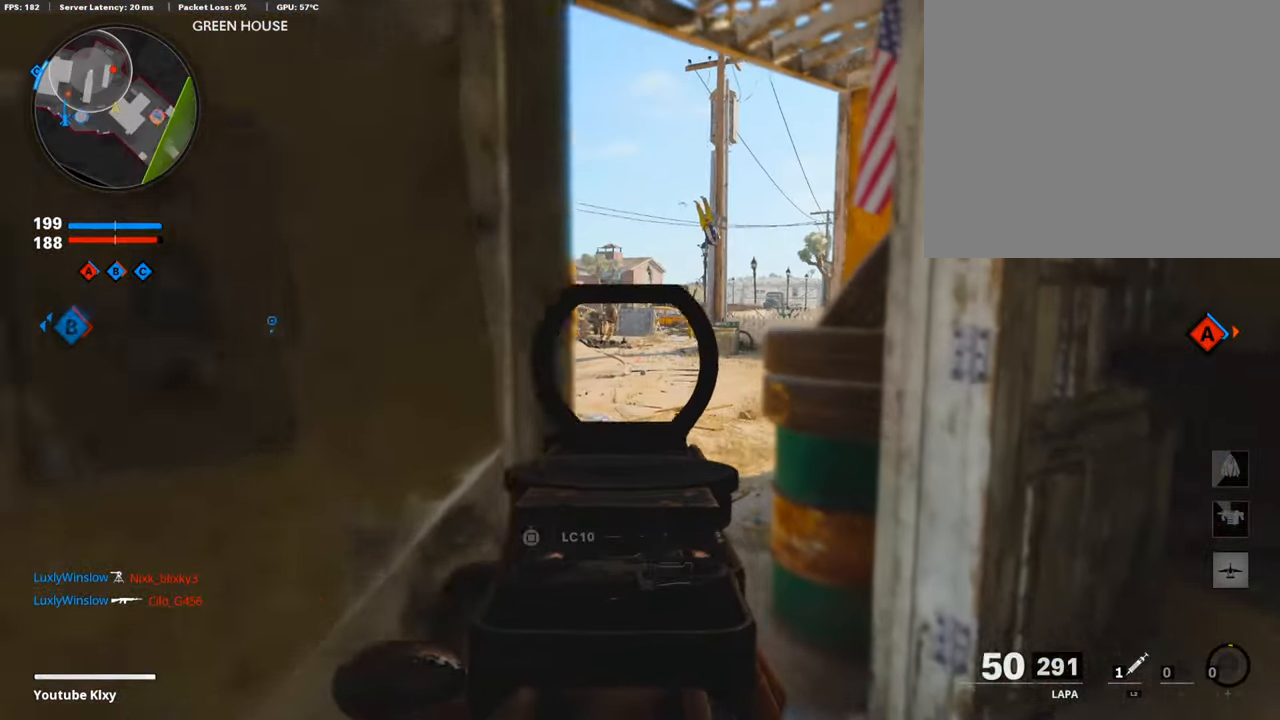
{"buttons": ["L1", "R1"], "left_stick": "center", "right_stick": "left", "events": [[84, "right_stick", "up-left"], [101, "left_stick", "right"], [218, "left_stick", "down-left"], [268, "right_stick", "up"], [319, "R1", "down"], [453, "right_stick", "left"], [486, "left_stick", "center"]]}
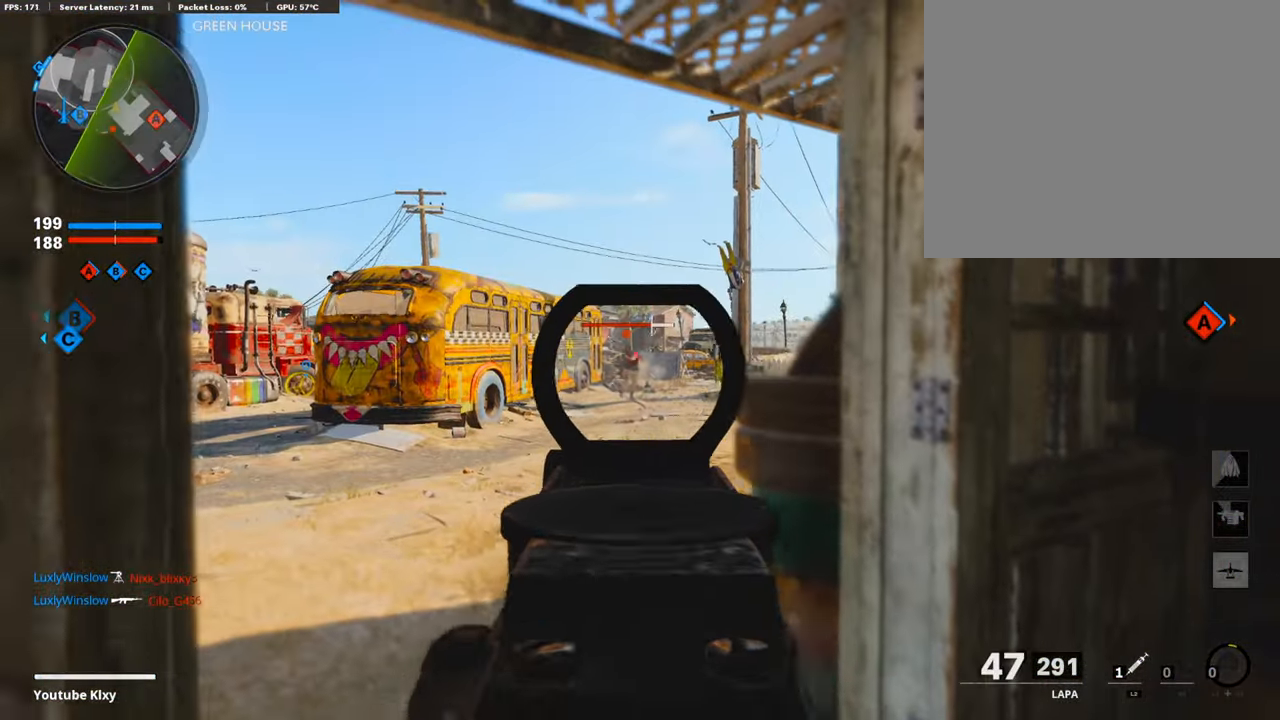
{"buttons": ["L1", "R1"], "left_stick": "center", "right_stick": "right", "events": [[17, "left_stick", "right"], [67, "right_stick", "center"], [185, "left_stick", "left"], [402, "left_stick", "center"], [402, "right_stick", "right"]]}
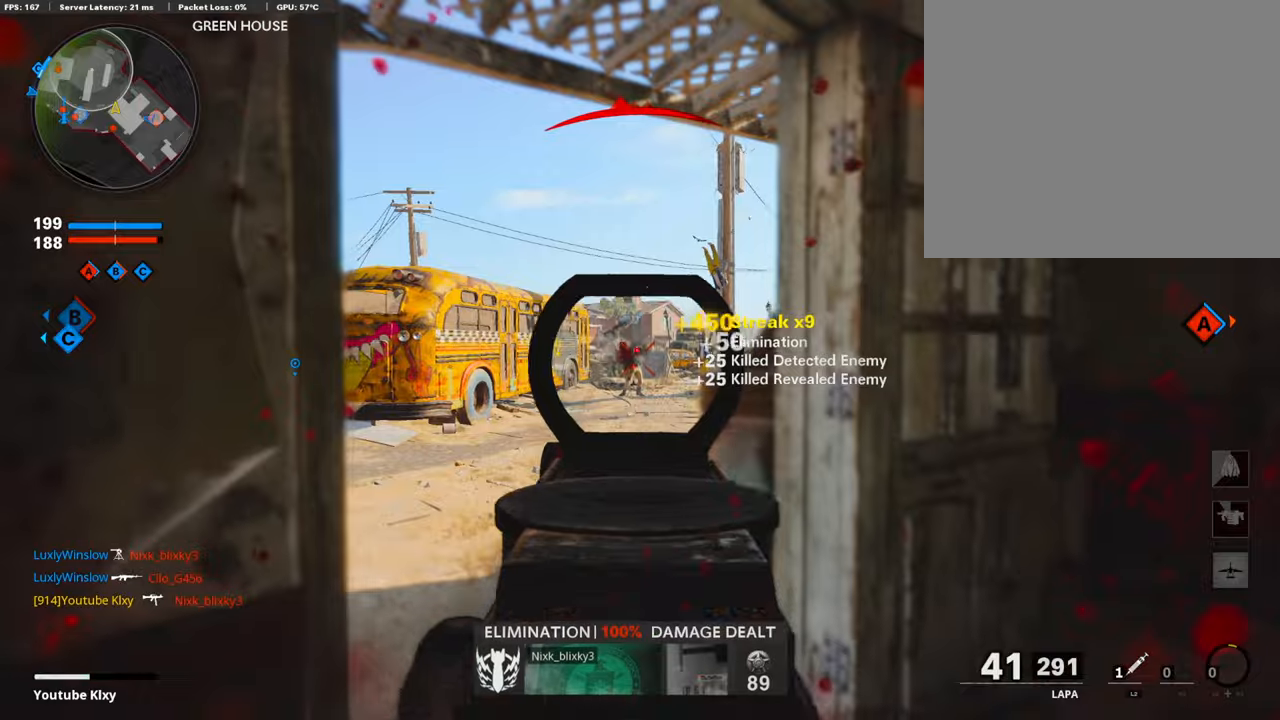
{"buttons": [], "left_stick": "center", "right_stick": "center", "events": [[17, "left_stick", "left"], [17, "right_stick", "center"], [67, "L1", "up"], [67, "R1", "up"], [84, "right_stick", "left"], [151, "L2", "down"], [201, "left_stick", "up"], [268, "left_stick", "center"], [285, "L2", "up"], [285, "right_stick", "center"]]}
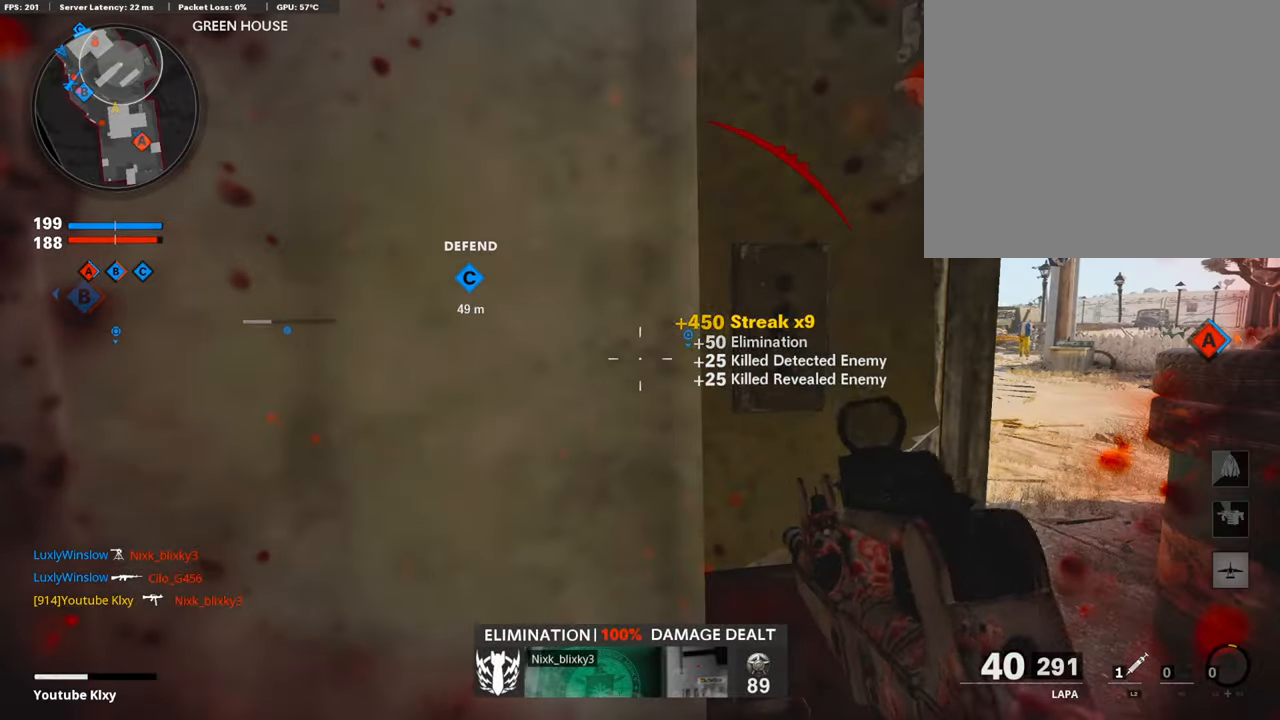
{"buttons": [], "left_stick": "up-right", "right_stick": "left", "events": [[251, "left_stick", "right"], [318, "right_stick", "right"], [402, "left_stick", "up-right"], [503, "right_stick", "left"]]}
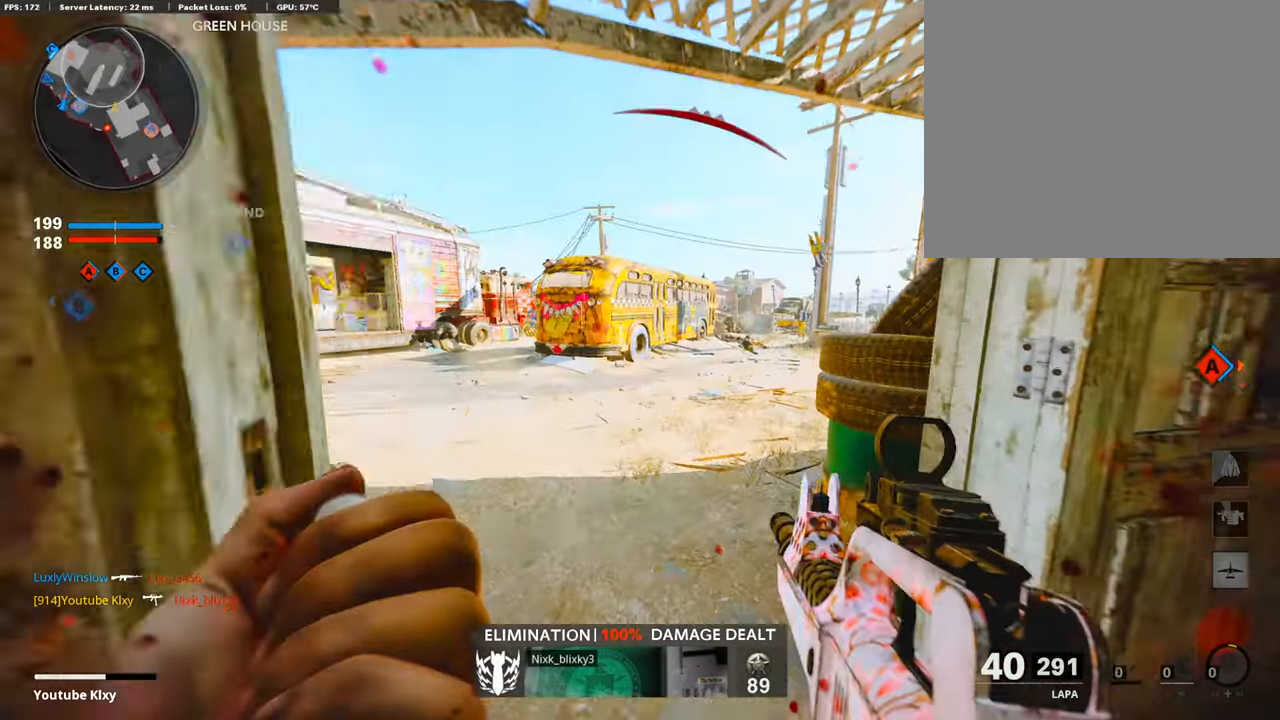
{"buttons": [], "left_stick": "up", "right_stick": "left", "events": [[17, "L3", "down"], [17, "left_stick", "up"], [268, "right_stick", "center"], [369, "right_stick", "left"], [486, "L3", "up"]]}
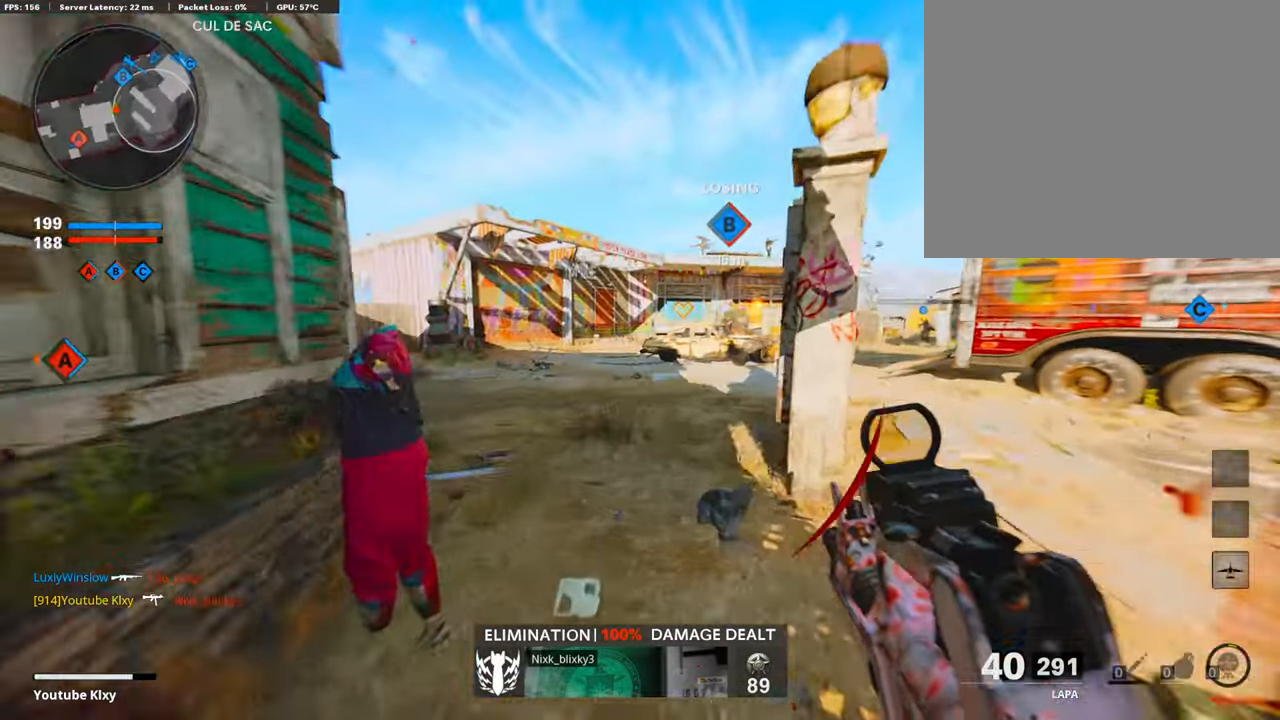
{"buttons": ["R1"], "left_stick": "left", "right_stick": "center", "events": [[33, "right_stick", "center"], [50, "L3", "down"], [84, "right_stick", "right"], [218, "L3", "up"], [285, "left_stick", "right"], [436, "left_stick", "left"], [453, "right_stick", "center"], [486, "R1", "down"]]}
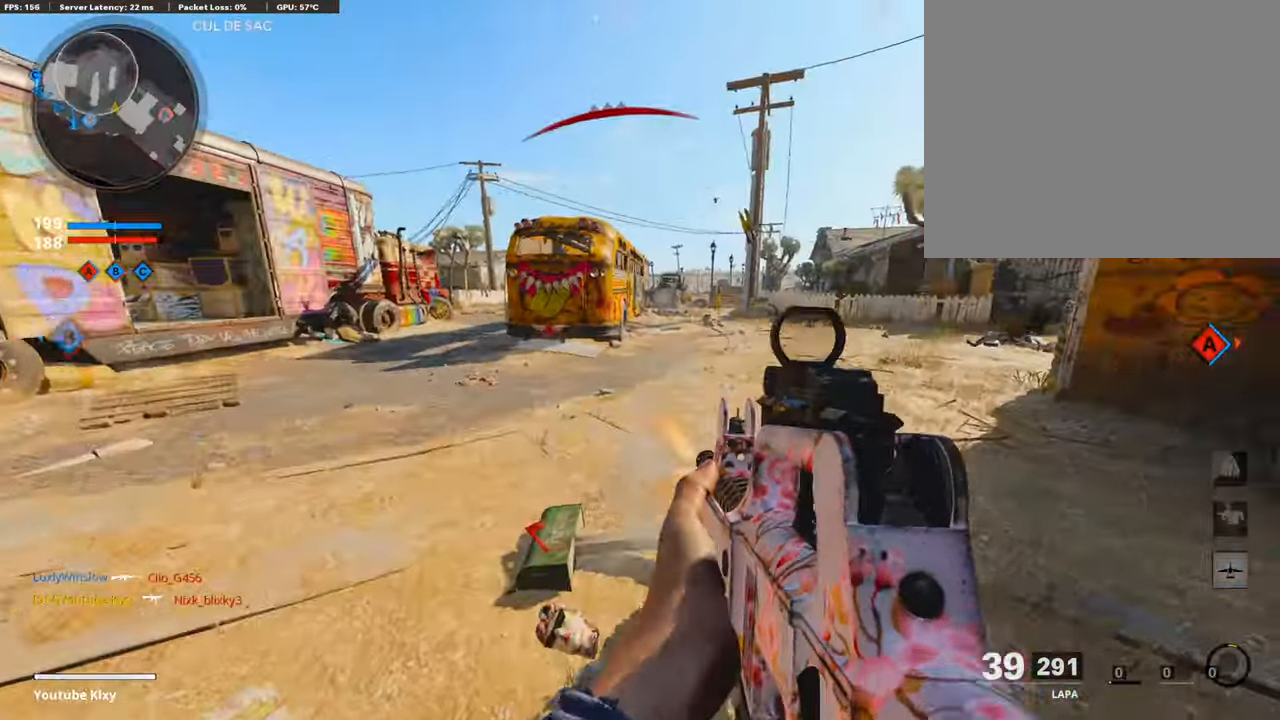
{"buttons": ["R1"], "left_stick": "left", "right_stick": "right", "events": [[34, "right_stick", "right"], [369, "right_stick", "center"], [453, "right_stick", "right"]]}
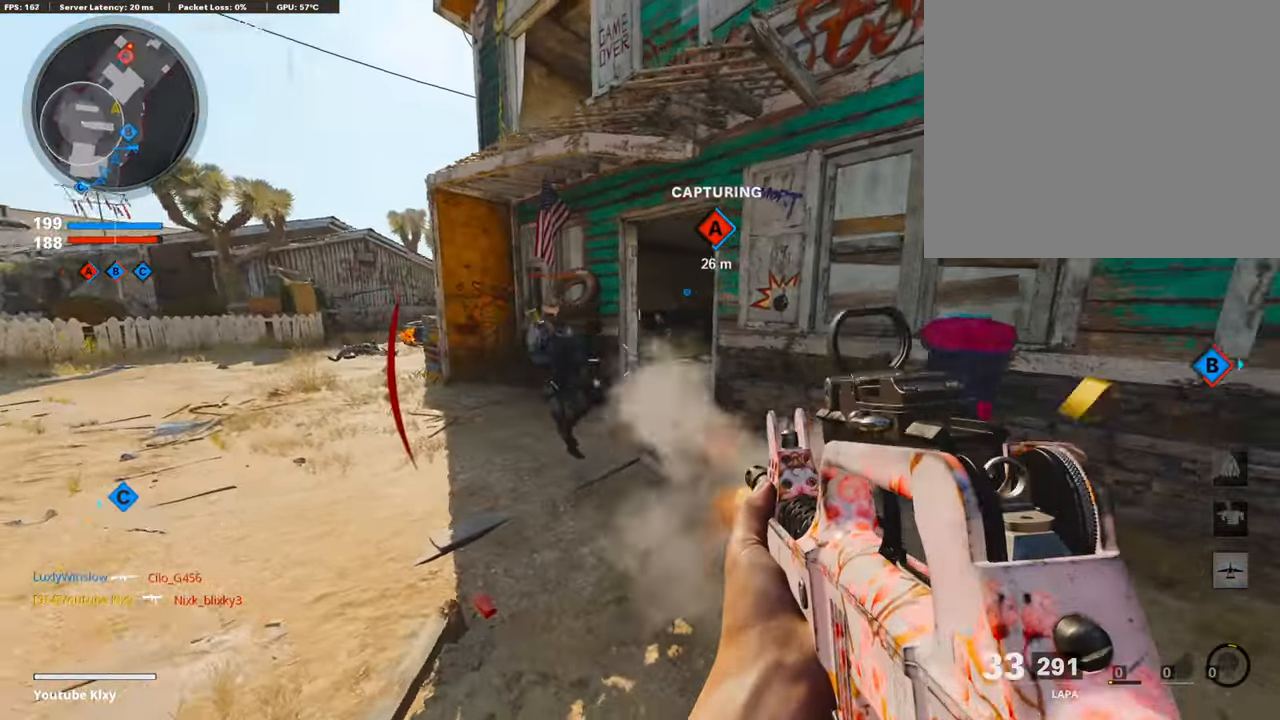
{"buttons": ["R1"], "left_stick": "left", "right_stick": "right", "events": [[17, "right_stick", "center"], [67, "right_stick", "left"], [168, "right_stick", "center"], [268, "L1", "down"], [386, "L1", "up"], [386, "right_stick", "right"]]}
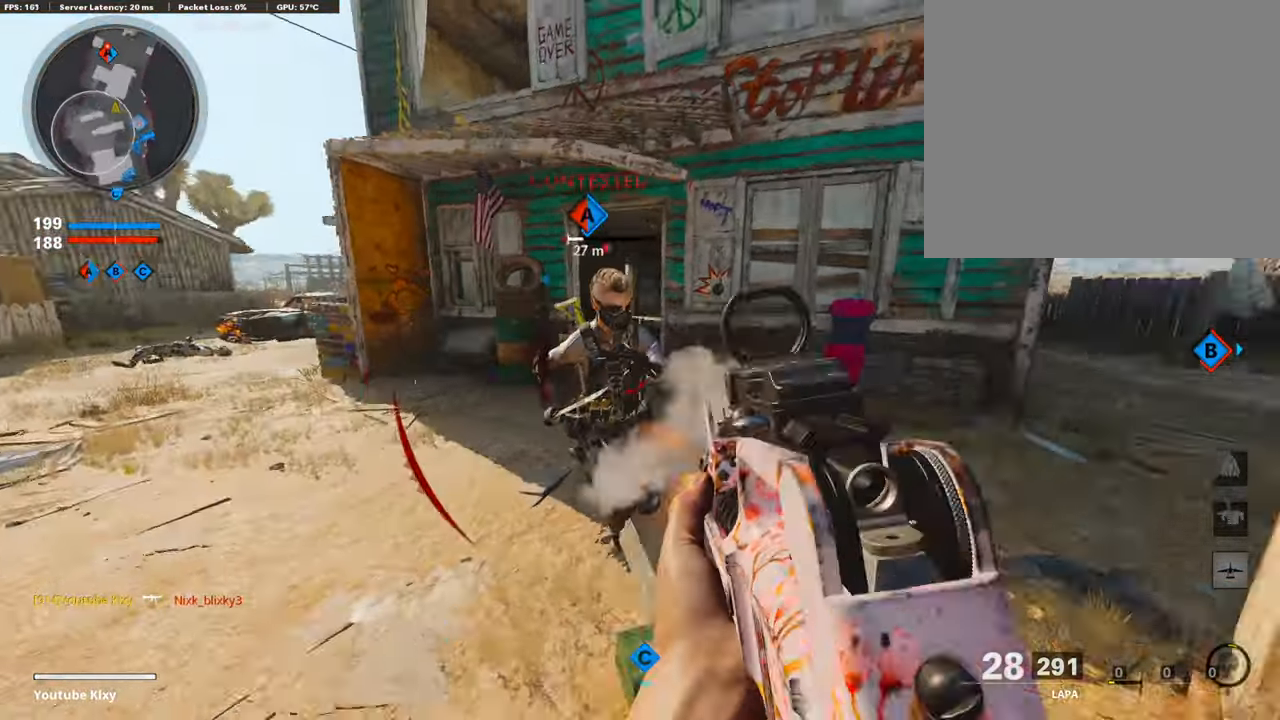
{"buttons": ["L3"], "left_stick": "up-left", "right_stick": "right", "events": [[134, "right_stick", "center"], [185, "right_stick", "left"], [336, "right_stick", "right"], [436, "left_stick", "up-left"], [470, "L3", "down"], [486, "R1", "up"]]}
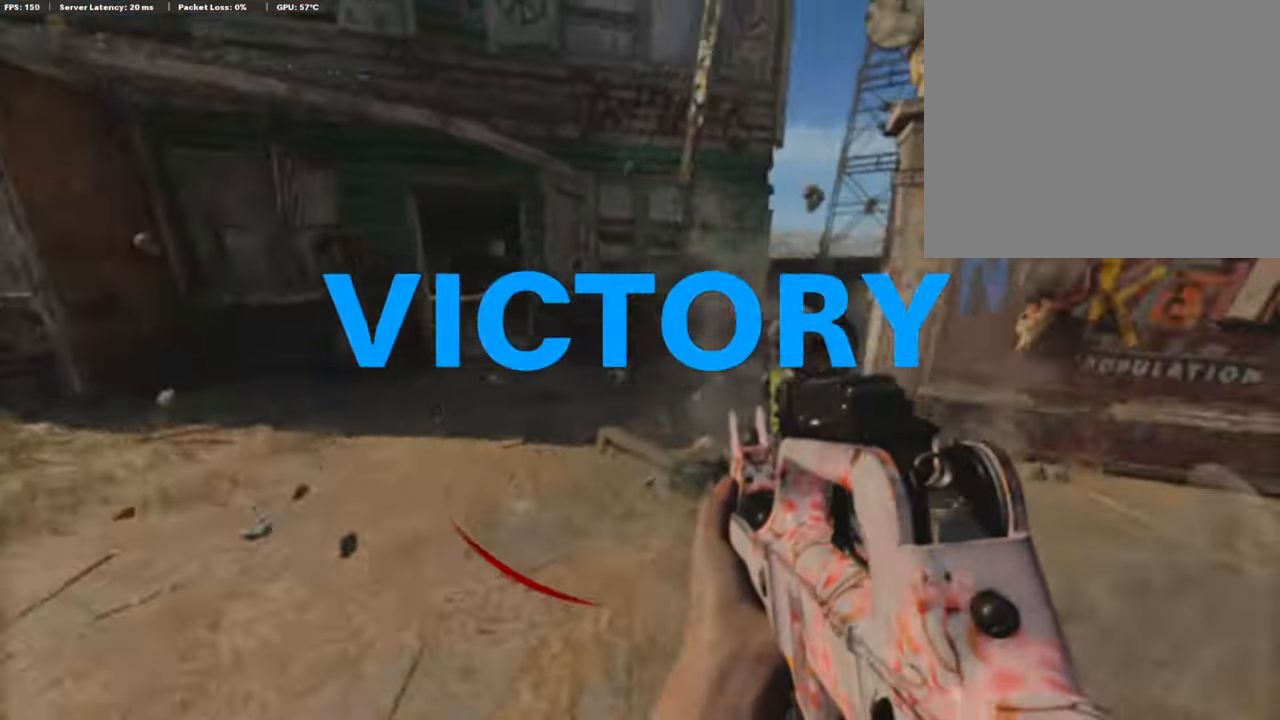
{"buttons": ["SELECT"], "left_stick": "center", "right_stick": "center", "events": [[101, "L3", "up"], [101, "left_stick", "up"], [101, "right_stick", "center"], [168, "L3", "down"], [201, "TRIANGLE", "down"], [235, "L3", "up"], [302, "TRIANGLE", "up"], [336, "left_stick", "center"], [419, "SELECT", "down"]]}
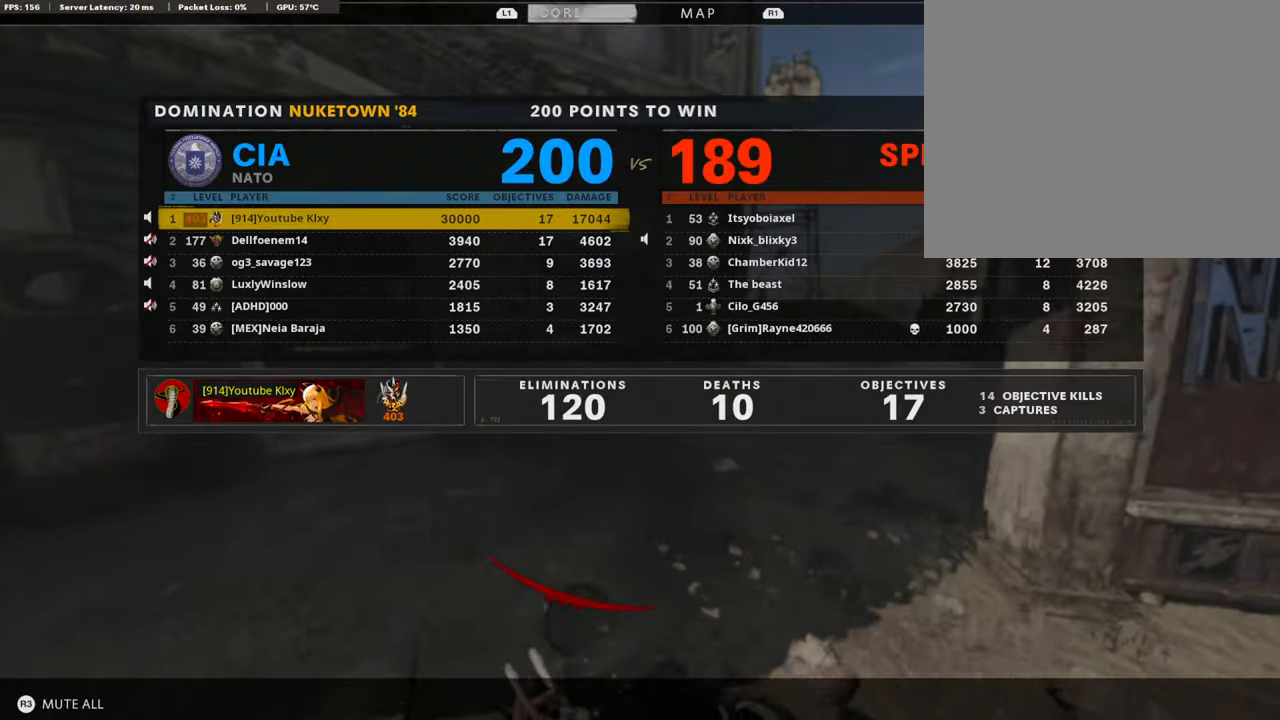
{"buttons": ["SELECT"], "left_stick": "center", "right_stick": "center", "events": [[134, "SELECT", "up"], [268, "SELECT", "down"], [352, "SELECT", "up"], [419, "SELECT", "down"]]}
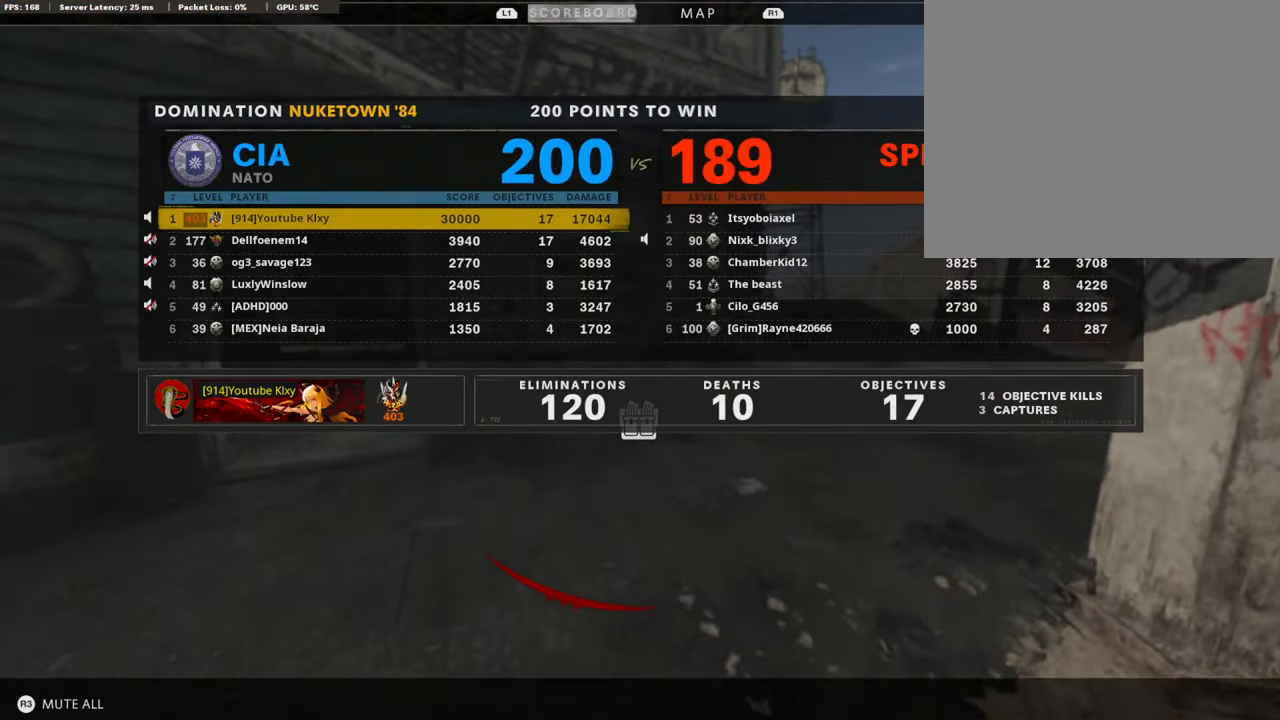
{"buttons": [], "left_stick": "center", "right_stick": "center", "events": [[51, "SELECT", "up"], [168, "SELECT", "down"], [235, "SELECT", "up"]]}
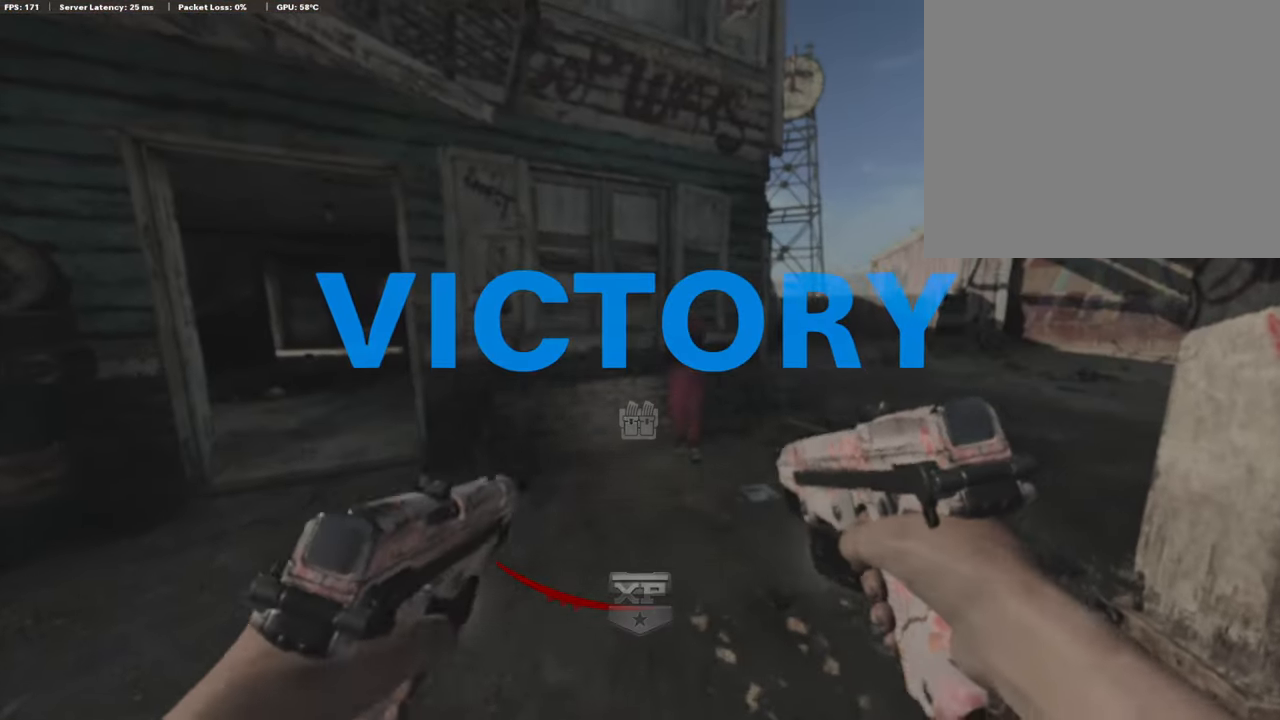
{"buttons": [], "left_stick": "center", "right_stick": "center", "events": []}
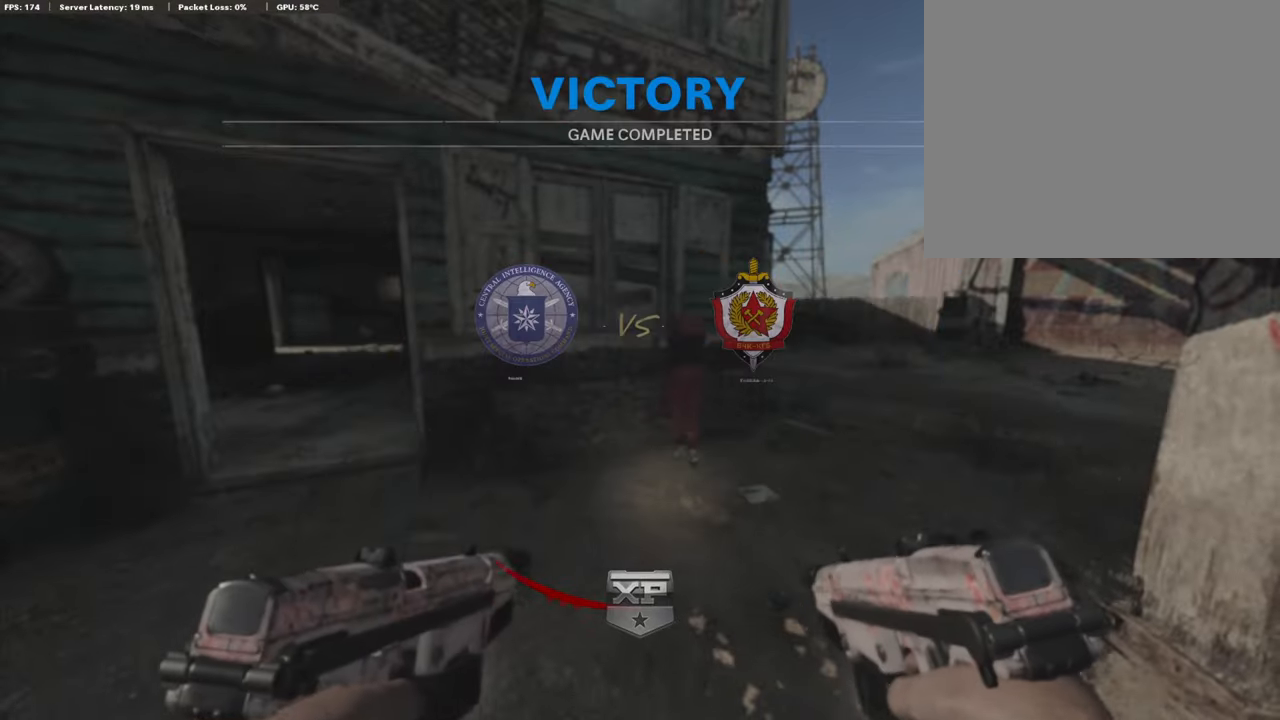
{"buttons": [], "left_stick": "center", "right_stick": "center", "events": []}
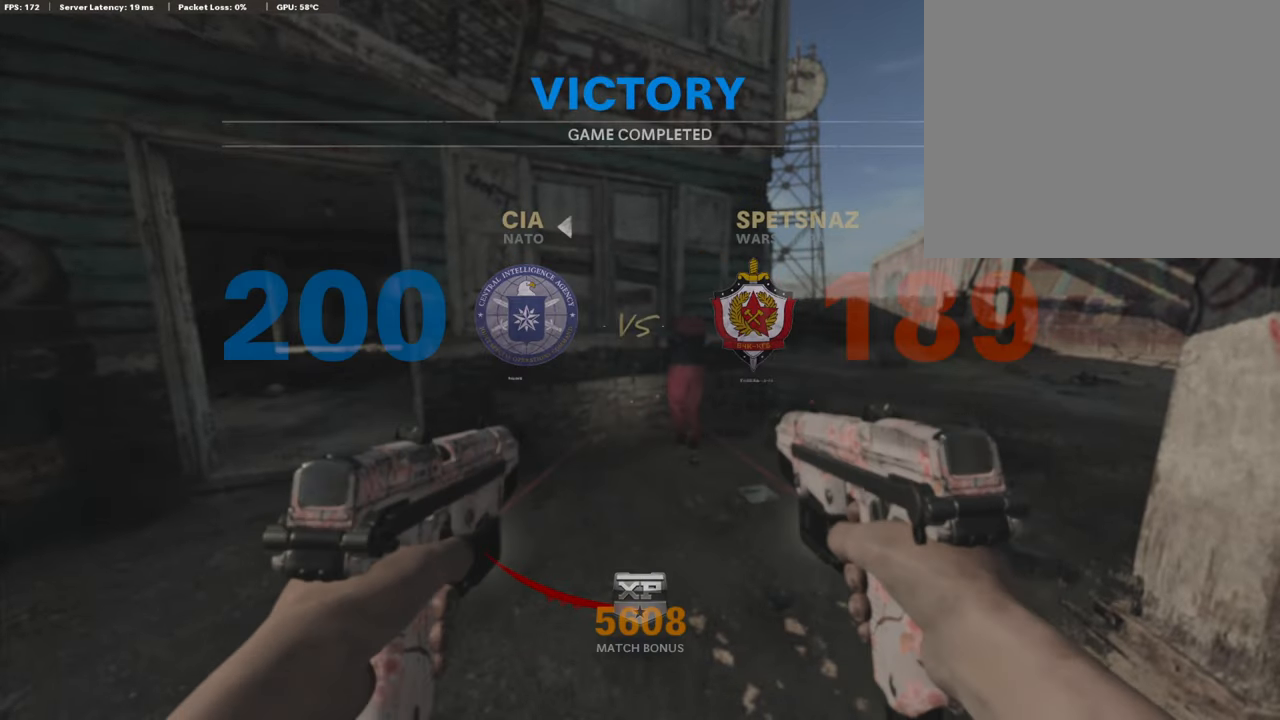
{"buttons": [], "left_stick": "center", "right_stick": "center", "events": []}
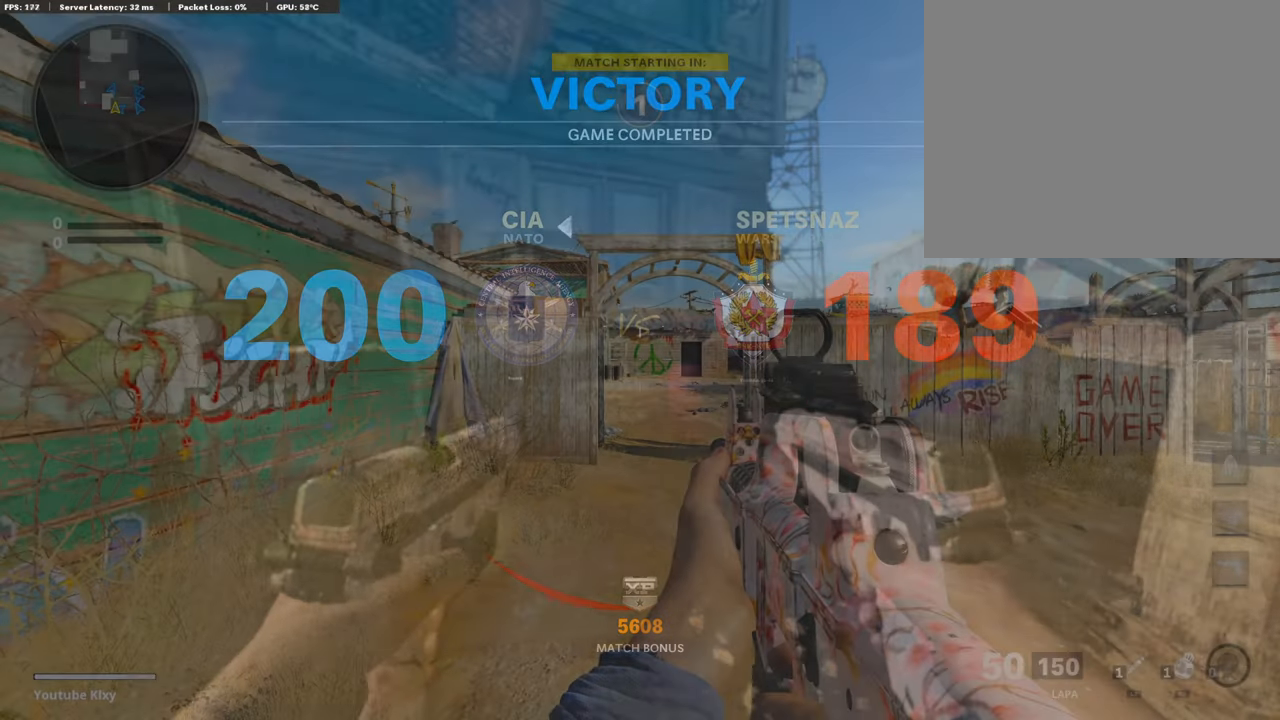
{"buttons": [], "left_stick": "up", "right_stick": "center", "events": [[134, "left_stick", "up-right"], [285, "left_stick", "up"]]}
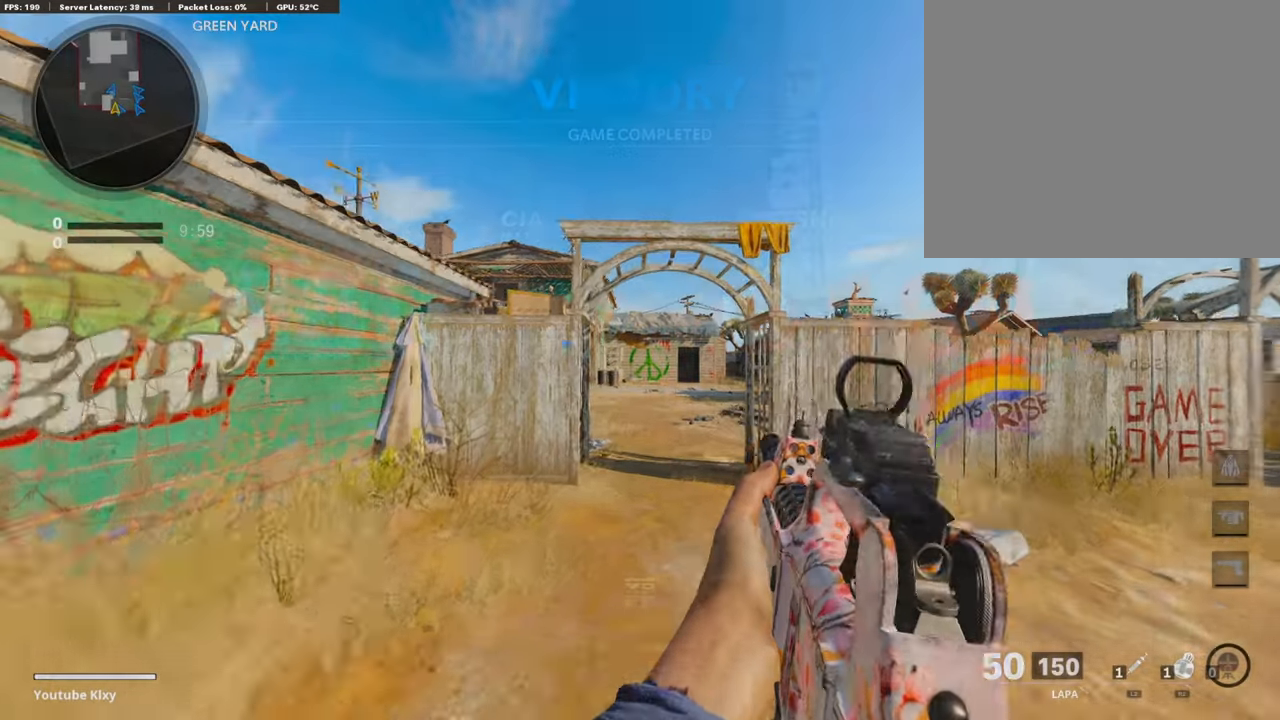
{"buttons": [], "left_stick": "up-right", "right_stick": "center", "events": [[269, "left_stick", "up-right"]]}
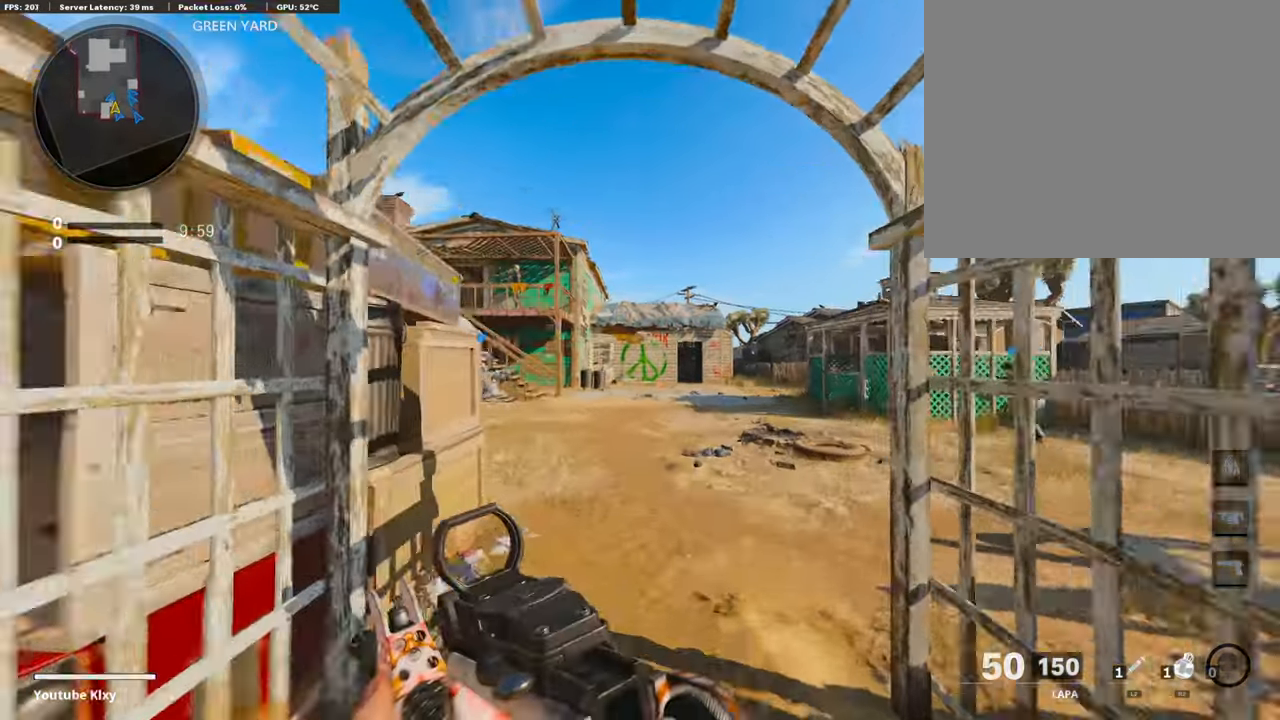
{"buttons": [], "left_stick": "up", "right_stick": "down-left", "events": [[50, "TRIANGLE", "down"], [67, "left_stick", "up"], [167, "TRIANGLE", "up"], [201, "TRIANGLE", "down"], [318, "TRIANGLE", "up"], [469, "right_stick", "down-left"]]}
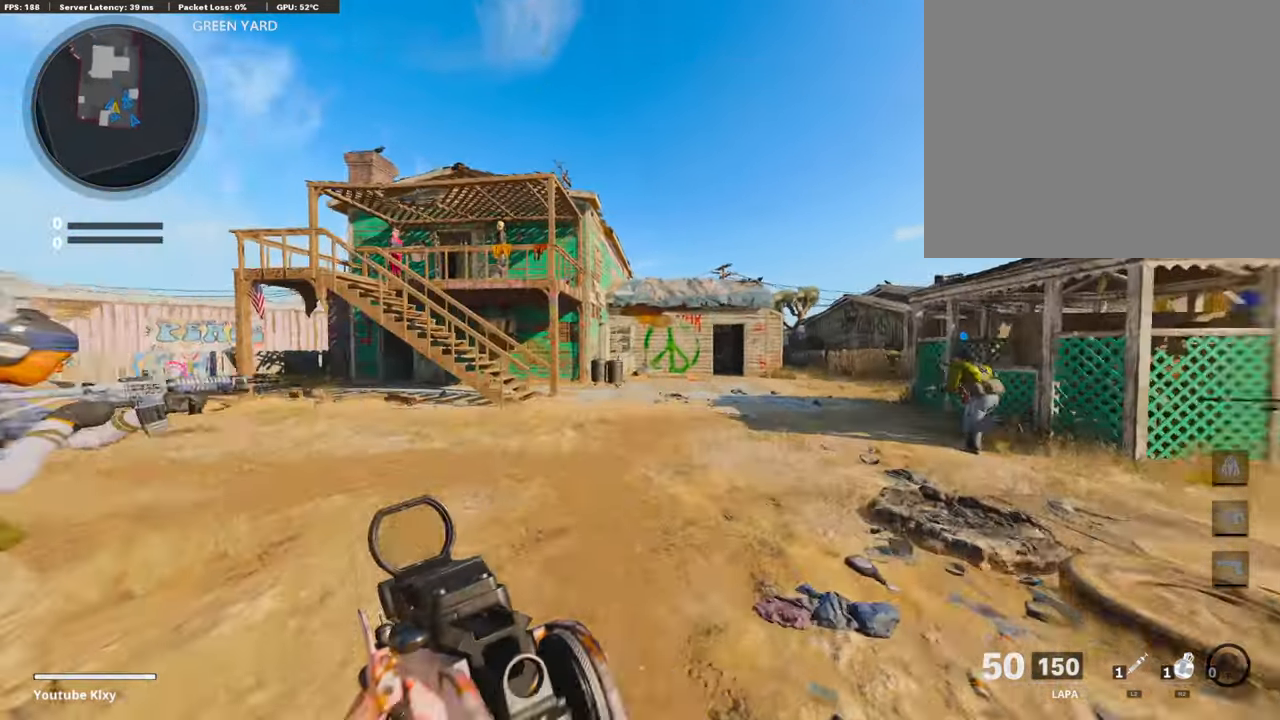
{"buttons": ["TRIANGLE"], "left_stick": "up", "right_stick": "center", "events": [[67, "right_stick", "center"], [117, "CROSS", "down"], [234, "CROSS", "up"], [301, "TRIANGLE", "down"], [419, "TRIANGLE", "up"], [469, "TRIANGLE", "down"]]}
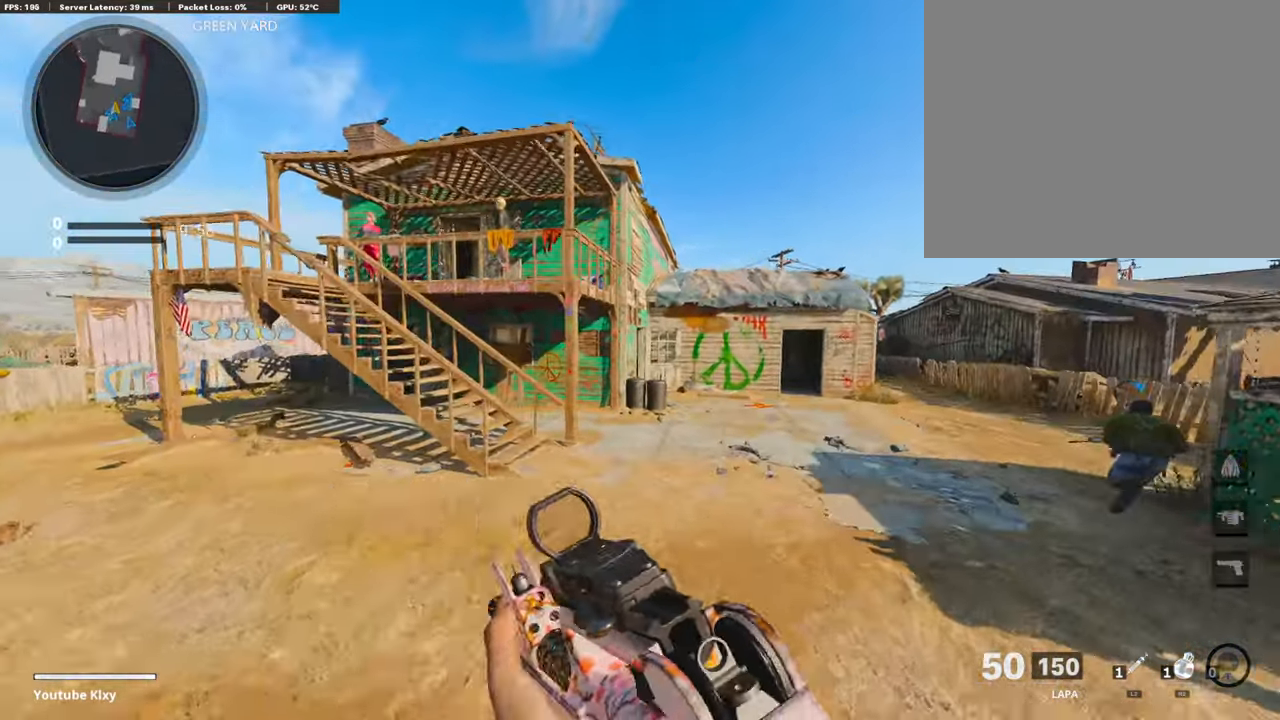
{"buttons": [], "left_stick": "up", "right_stick": "center", "events": [[50, "TRIANGLE", "up"]]}
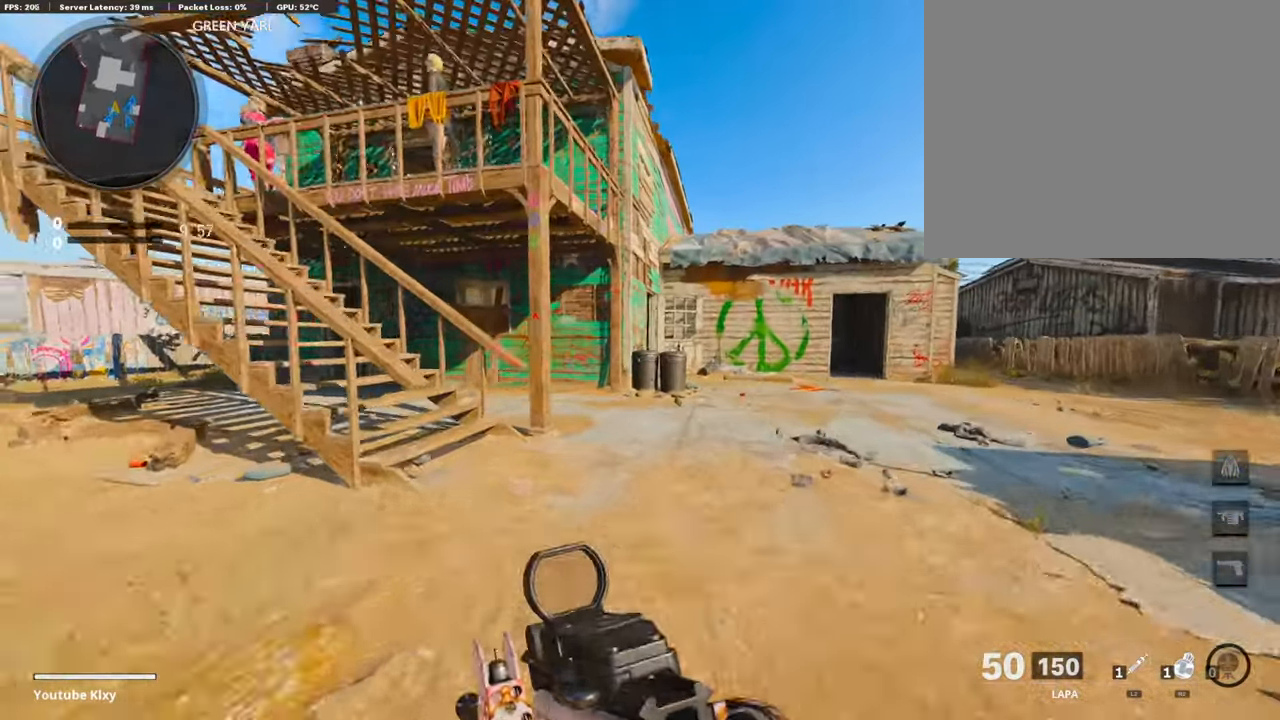
{"buttons": ["L3"], "left_stick": "up", "right_stick": "left", "events": [[33, "R3", "down"], [134, "R3", "up"], [251, "L3", "down"], [268, "R3", "down"], [335, "L3", "up"], [335, "R3", "up"], [335, "right_stick", "left"], [385, "right_stick", "center"], [436, "right_stick", "left"], [469, "L3", "down"]]}
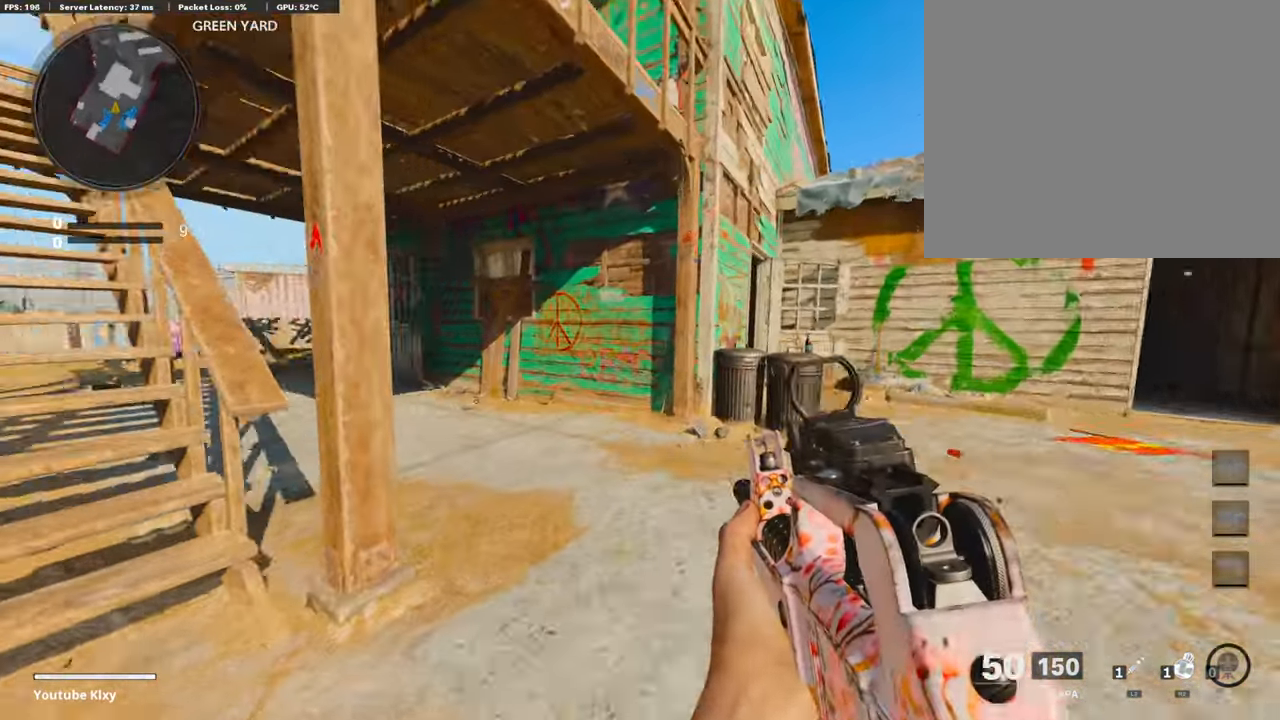
{"buttons": [], "left_stick": "up", "right_stick": "center", "events": [[167, "L3", "up"], [184, "right_stick", "center"]]}